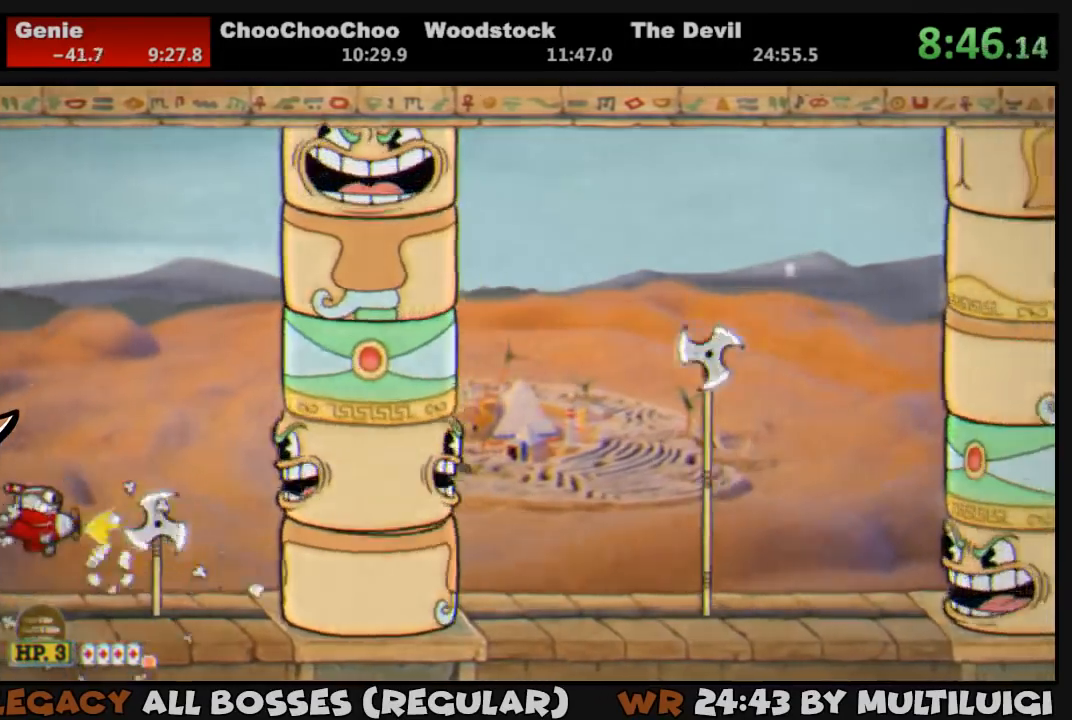
Gameplay with a controller (PlayStation layout); each line is a JSON object with the inputs held at the frame after it. "events" lists button and stick changes between this image and that frame as [ms after this image, input, new state], when the widget could be followed in between. Not read: left_stick right_stick.
{"buttons": ["L1", "DPAD_UP"], "events": [[250, "SQUARE", "down"], [283, "DPAD_UP", "up"], [317, "SQUARE", "up"], [383, "DPAD_UP", "down"], [383, "SQUARE", "down"], [450, "SQUARE", "up"]]}
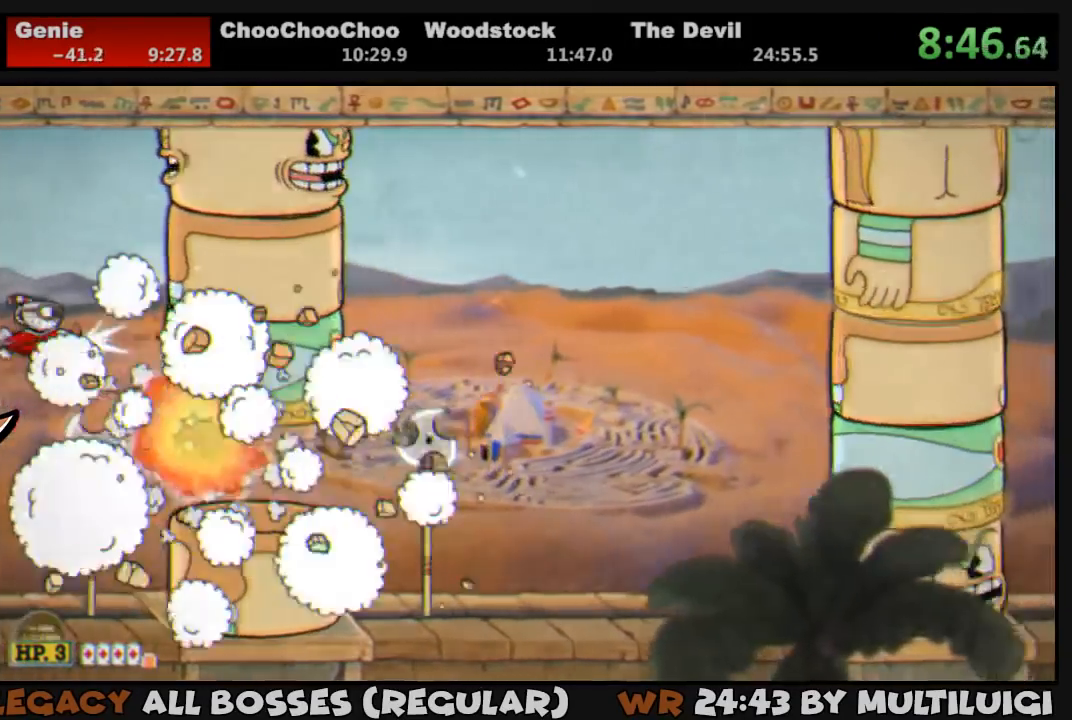
{"buttons": ["L1"], "events": [[17, "DPAD_UP", "up"], [117, "DPAD_DOWN", "down"], [117, "TRIANGLE", "down"], [383, "DPAD_DOWN", "up"], [417, "TRIANGLE", "up"]]}
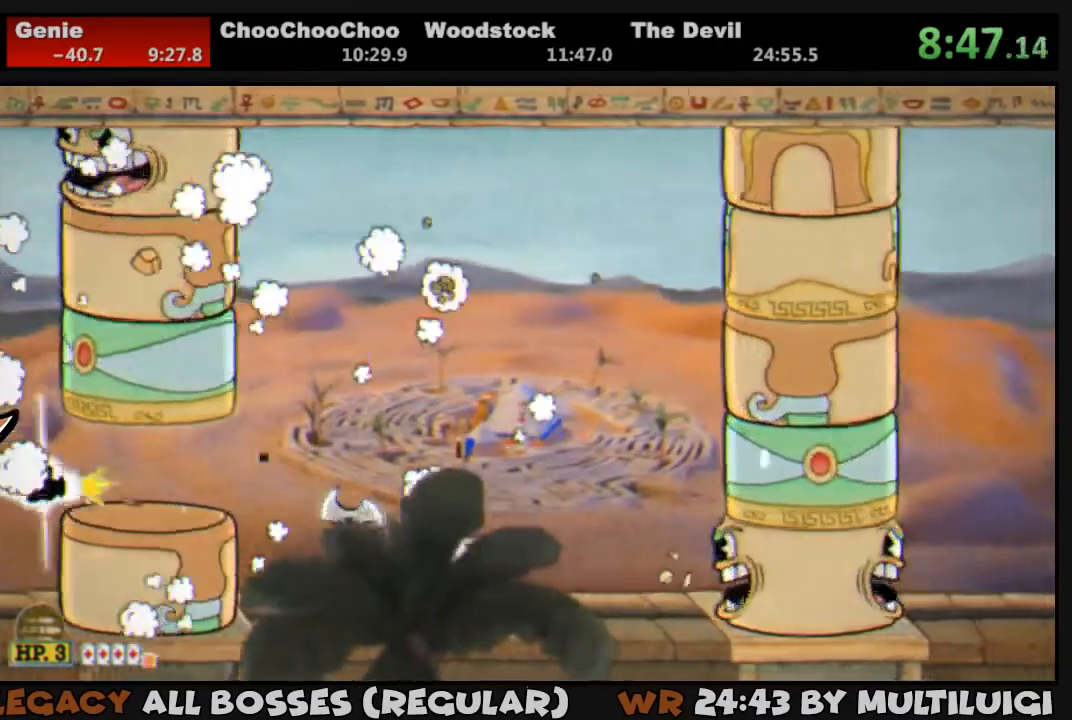
{"buttons": ["L1", "DPAD_RIGHT"], "events": [[317, "DPAD_RIGHT", "down"]]}
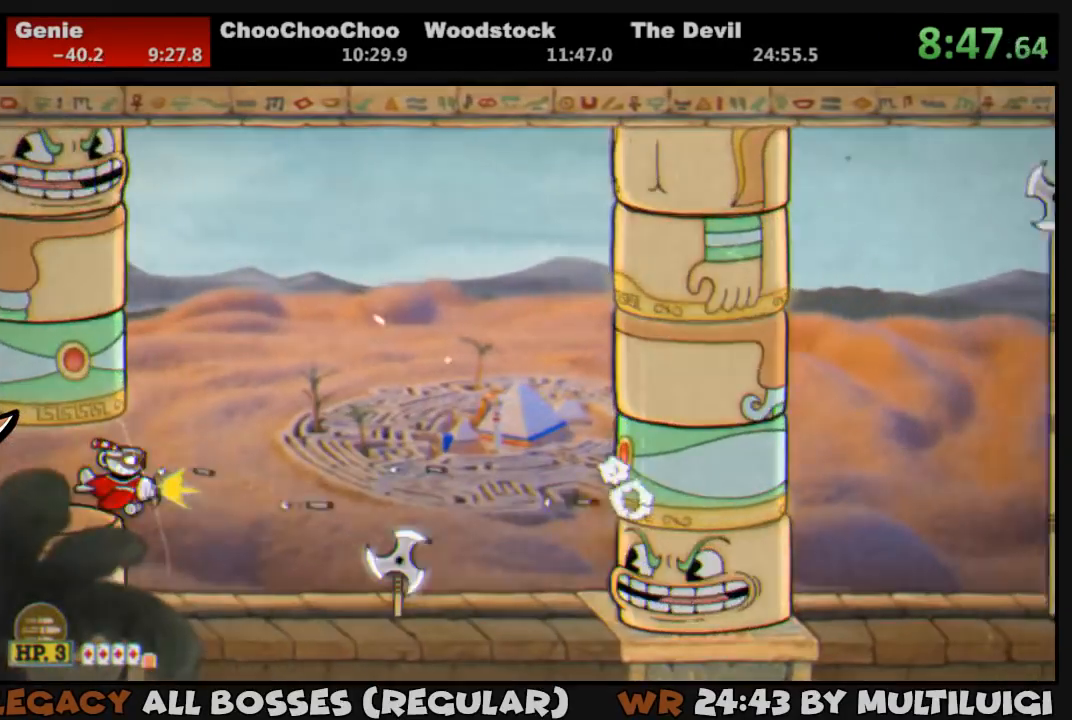
{"buttons": ["L1", "DPAD_LEFT"], "events": [[67, "DPAD_RIGHT", "up"], [100, "DPAD_DOWN", "down"], [167, "DPAD_LEFT", "down"], [400, "DPAD_DOWN", "up"], [433, "DPAD_LEFT", "up"], [500, "DPAD_LEFT", "down"]]}
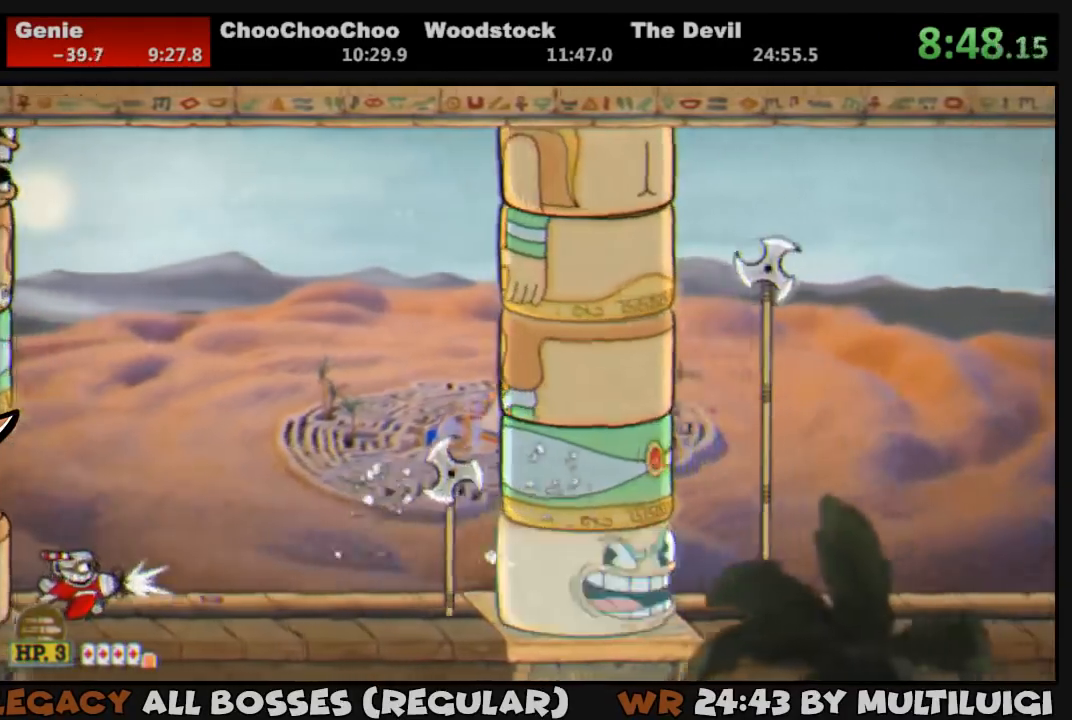
{"buttons": ["L1"], "events": [[67, "SQUARE", "down"], [133, "DPAD_LEFT", "up"], [133, "SQUARE", "up"], [200, "SQUARE", "down"], [267, "SQUARE", "up"], [333, "DPAD_LEFT", "down"], [500, "DPAD_LEFT", "up"]]}
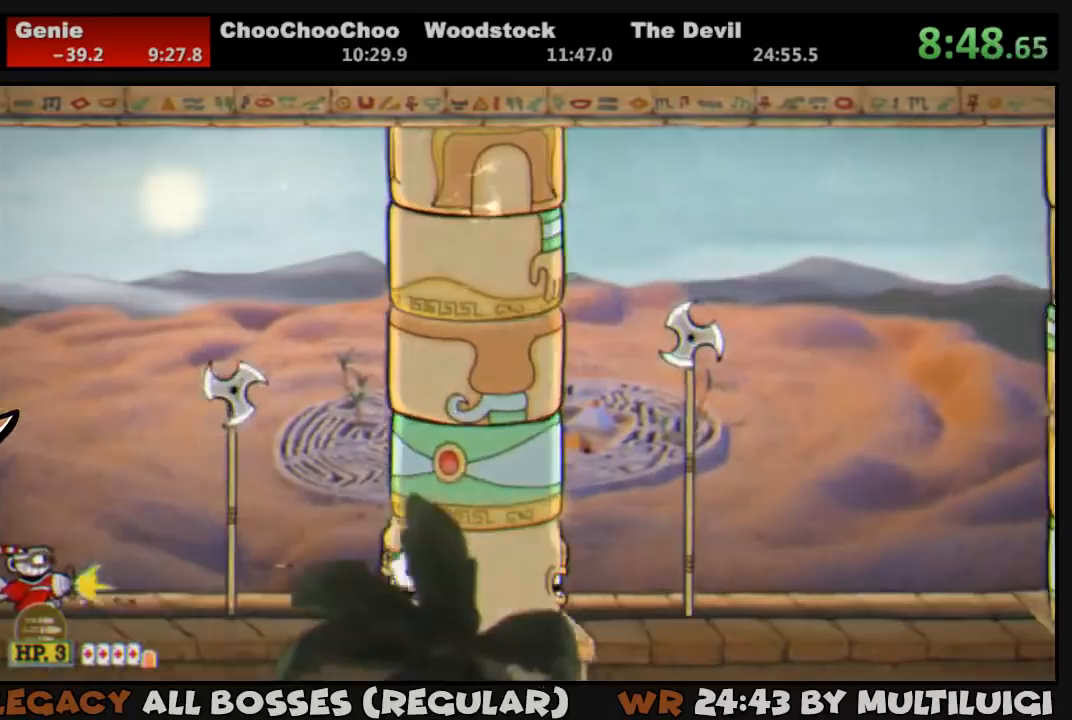
{"buttons": ["L1"], "events": [[167, "SQUARE", "down"], [200, "SQUARE", "up"], [267, "SQUARE", "down"], [333, "SQUARE", "up"]]}
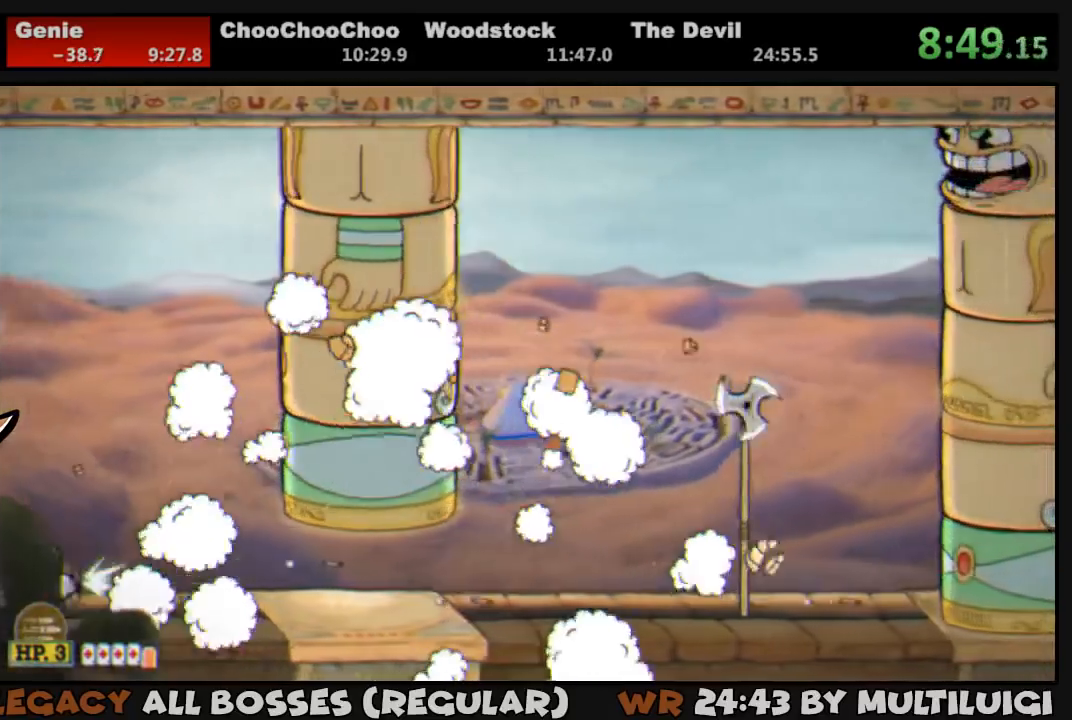
{"buttons": ["L1"], "events": [[217, "SQUARE", "down"], [250, "SQUARE", "up"]]}
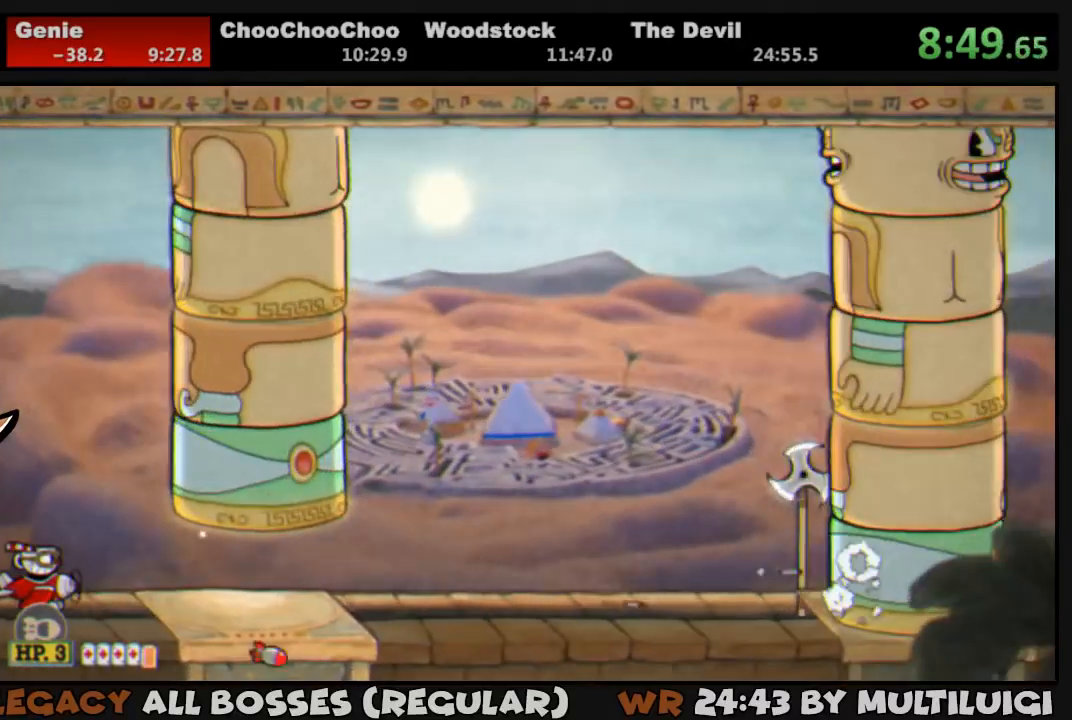
{"buttons": ["L1"], "events": []}
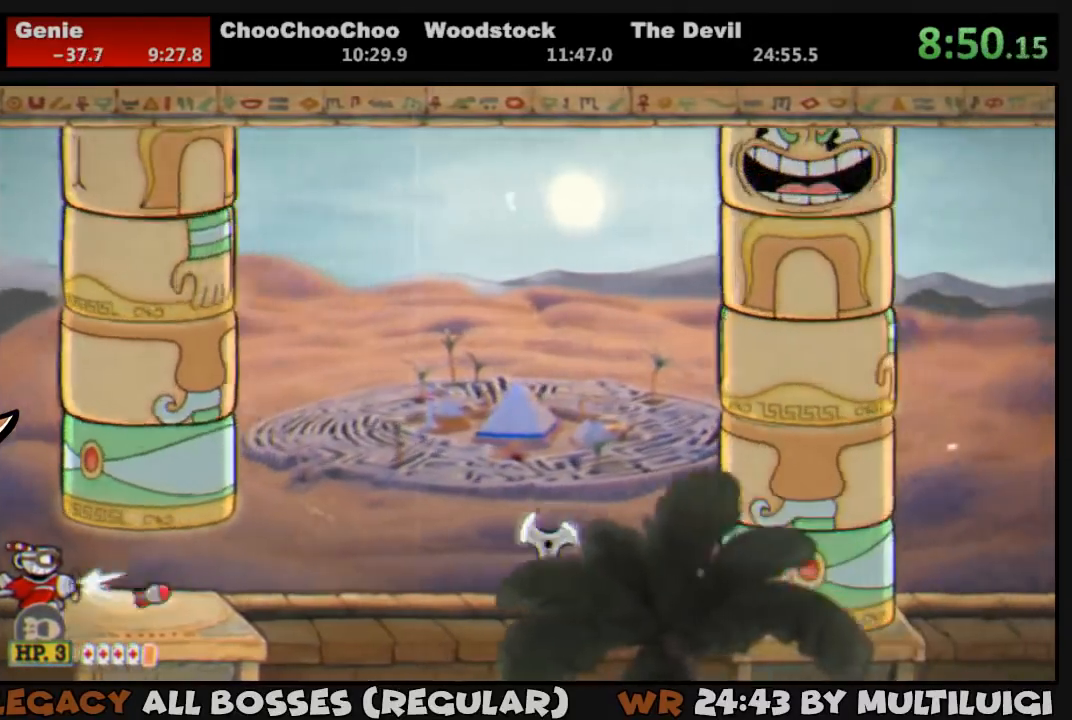
{"buttons": ["L1"], "events": []}
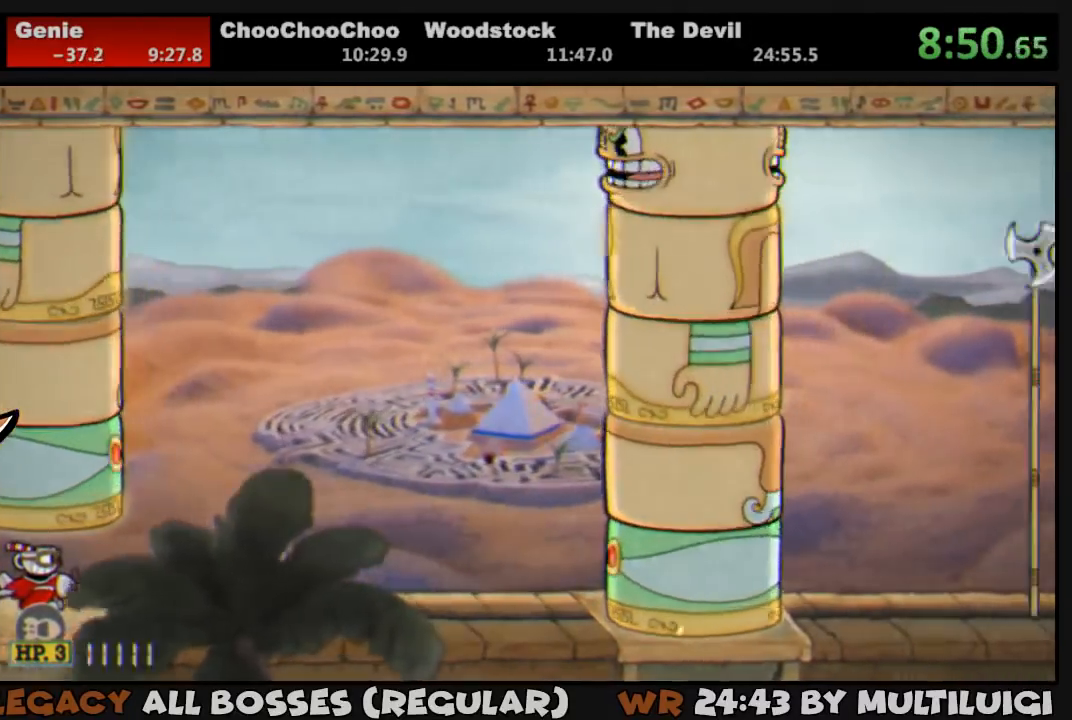
{"buttons": ["L1"], "events": [[183, "DPAD_LEFT", "down"], [217, "DPAD_DOWN", "down"], [267, "DPAD_DOWN", "up"], [300, "DPAD_LEFT", "up"]]}
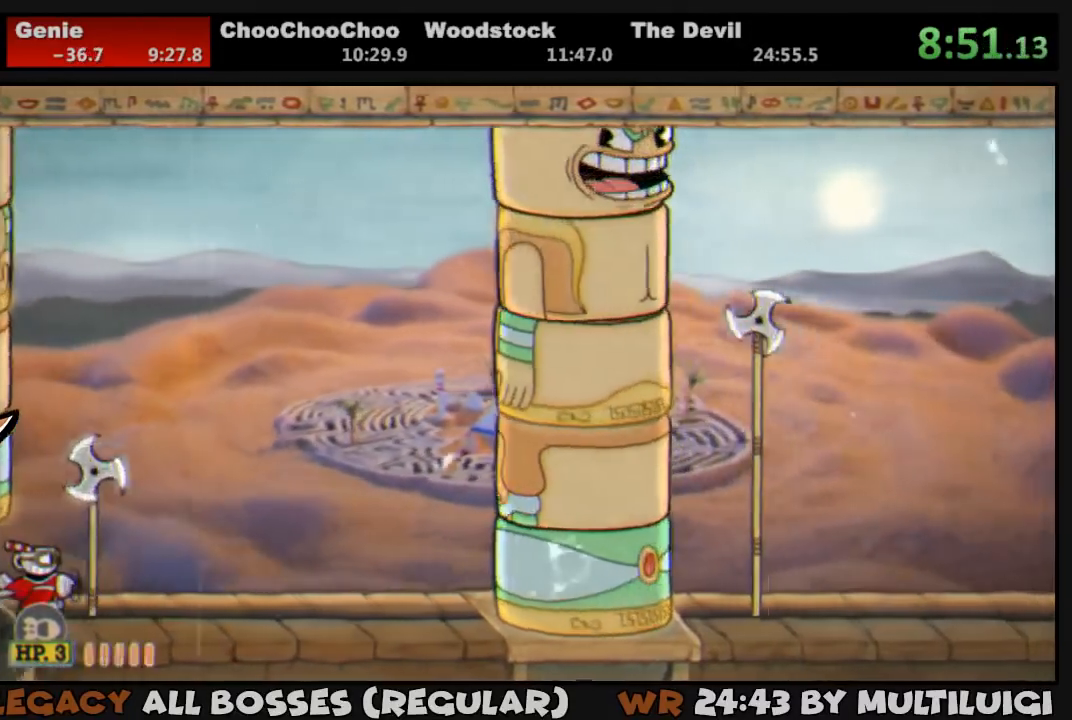
{"buttons": ["L1", "DPAD_UP"], "events": [[367, "DPAD_UP", "down"], [400, "SQUARE", "down"], [467, "SQUARE", "up"]]}
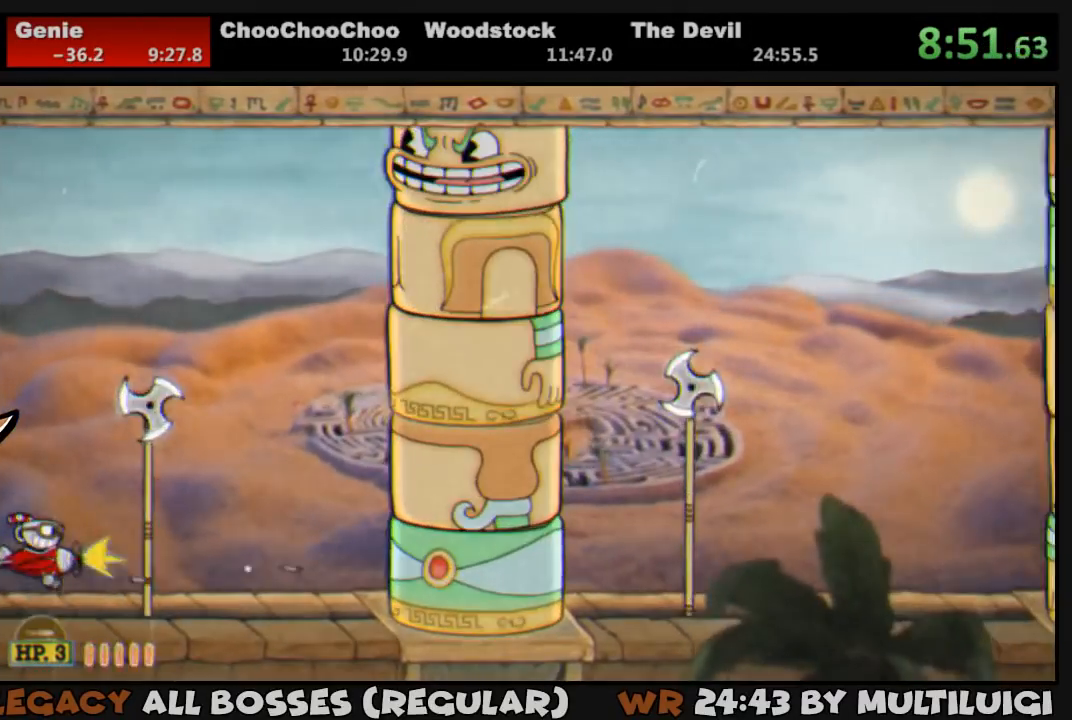
{"buttons": ["TRIANGLE", "L1", "DPAD_UP"], "events": [[33, "TRIANGLE", "down"]]}
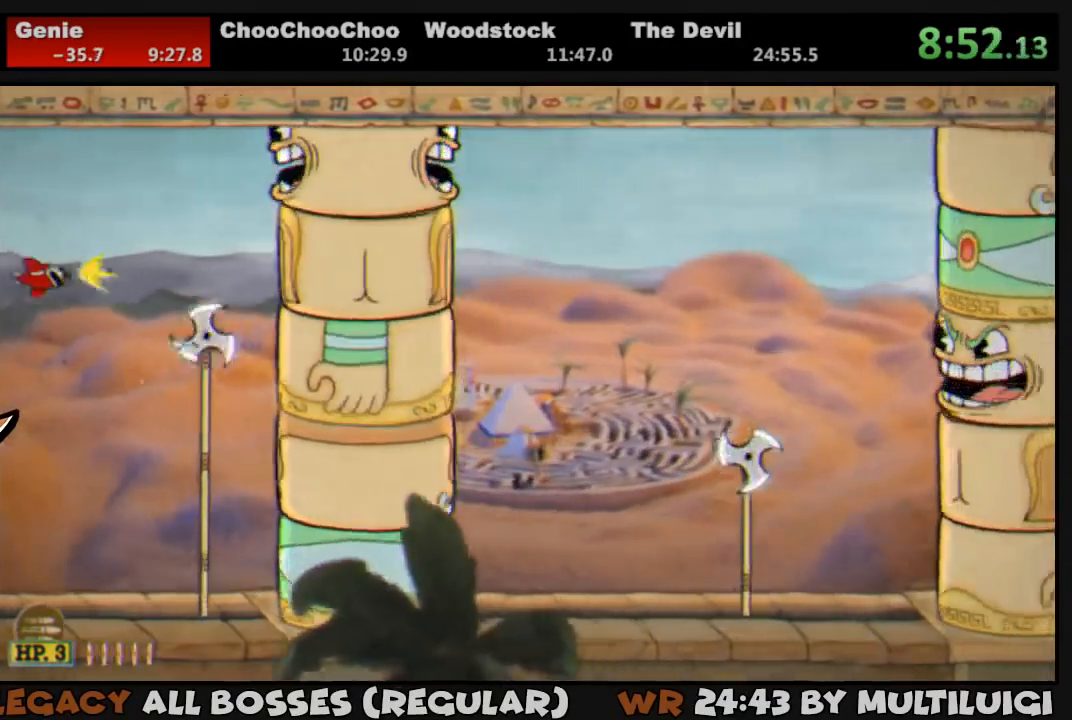
{"buttons": ["L1", "DPAD_RIGHT"], "events": [[167, "TRIANGLE", "up"], [233, "DPAD_RIGHT", "down"], [267, "SQUARE", "down"], [300, "DPAD_UP", "up"], [333, "SQUARE", "up"], [350, "DPAD_RIGHT", "up"], [383, "SQUARE", "down"], [417, "DPAD_RIGHT", "down"], [450, "SQUARE", "up"]]}
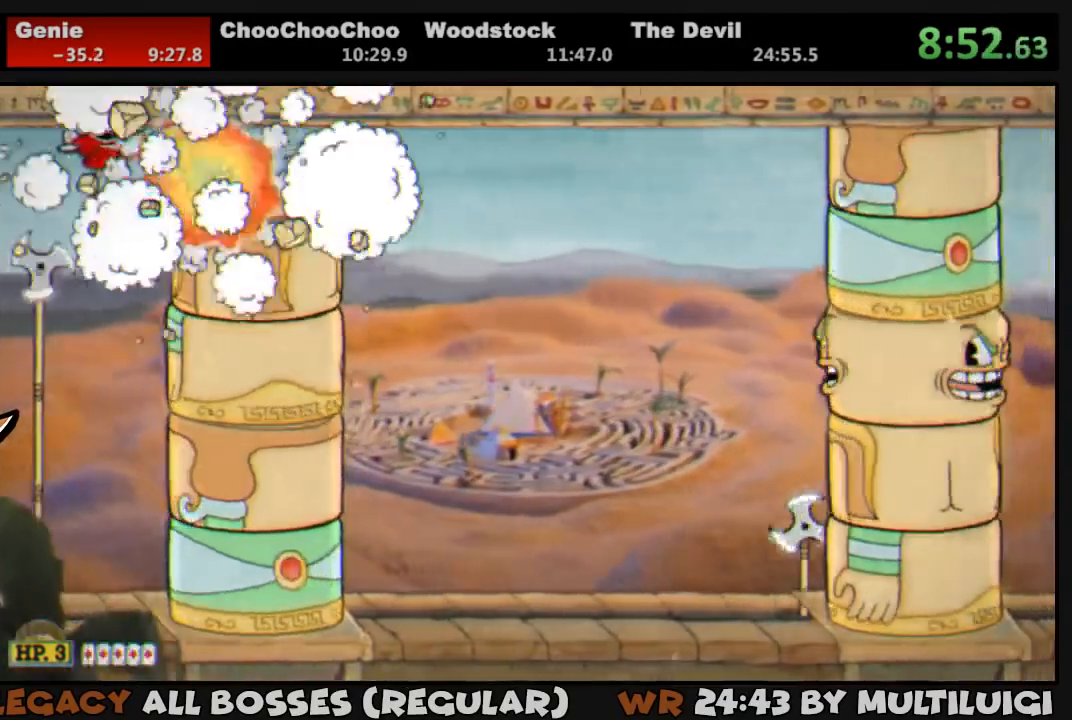
{"buttons": ["TRIANGLE", "L1", "DPAD_DOWN"], "events": [[17, "TRIANGLE", "down"], [283, "DPAD_DOWN", "down"], [350, "DPAD_RIGHT", "up"]]}
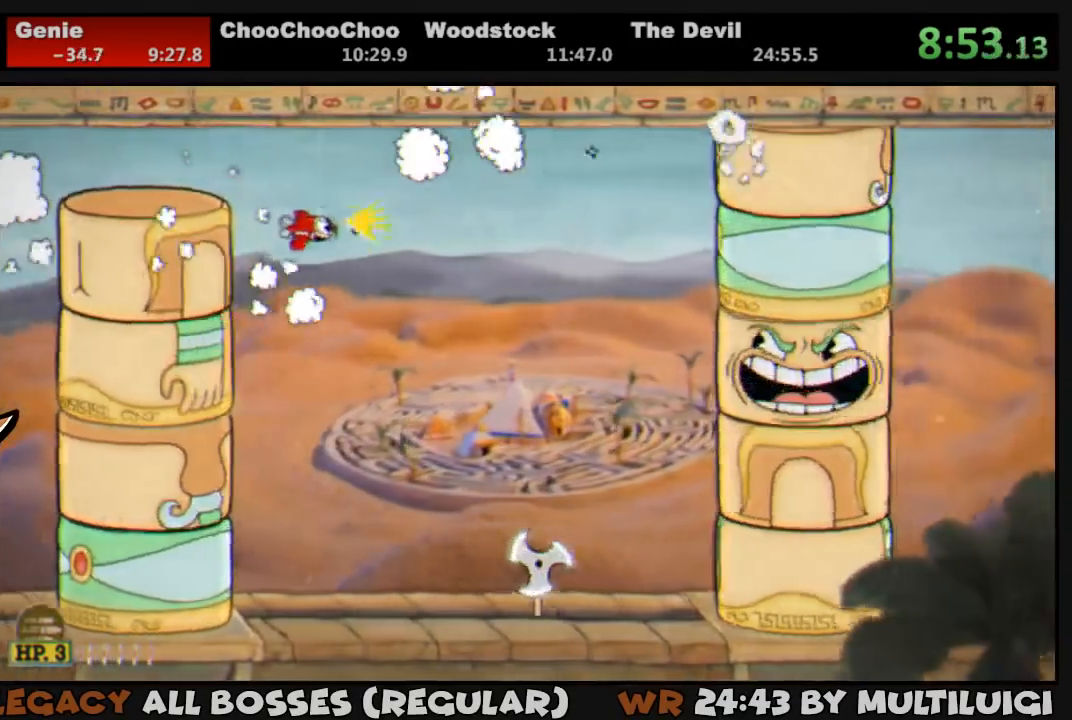
{"buttons": ["L1", "DPAD_DOWN", "DPAD_LEFT"], "events": [[50, "DPAD_RIGHT", "down"], [83, "DPAD_DOWN", "up"], [283, "DPAD_RIGHT", "up"], [283, "TRIANGLE", "up"], [350, "DPAD_DOWN", "down"], [350, "DPAD_LEFT", "down"], [383, "SQUARE", "down"], [450, "SQUARE", "up"]]}
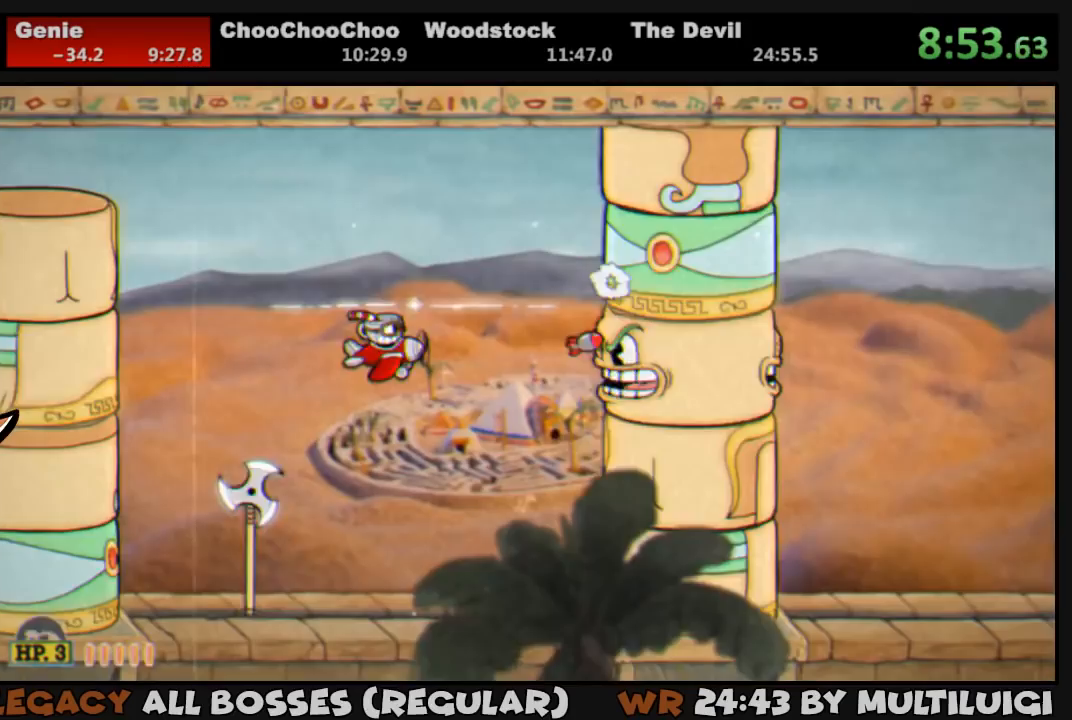
{"buttons": ["TRIANGLE", "L1", "DPAD_DOWN", "DPAD_LEFT"], "events": [[50, "TRIANGLE", "down"], [83, "TRIANGLE", "up"], [117, "TRIANGLE", "down"]]}
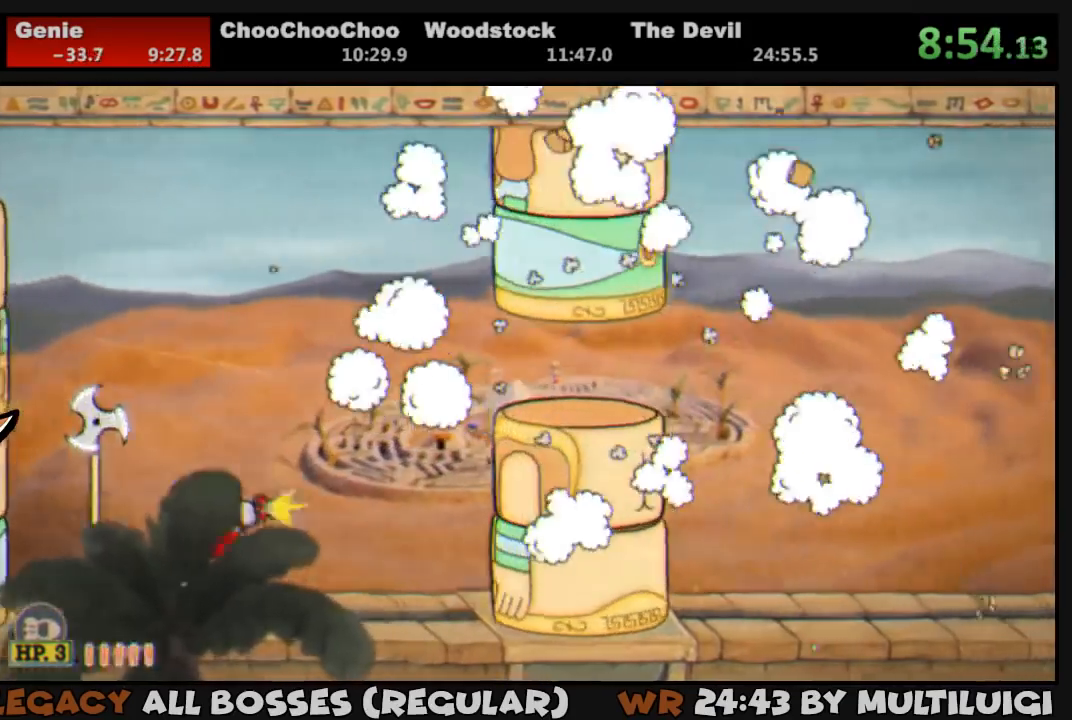
{"buttons": ["L1", "DPAD_DOWN", "DPAD_LEFT"], "events": [[267, "TRIANGLE", "up"], [367, "SQUARE", "down"], [433, "SQUARE", "up"]]}
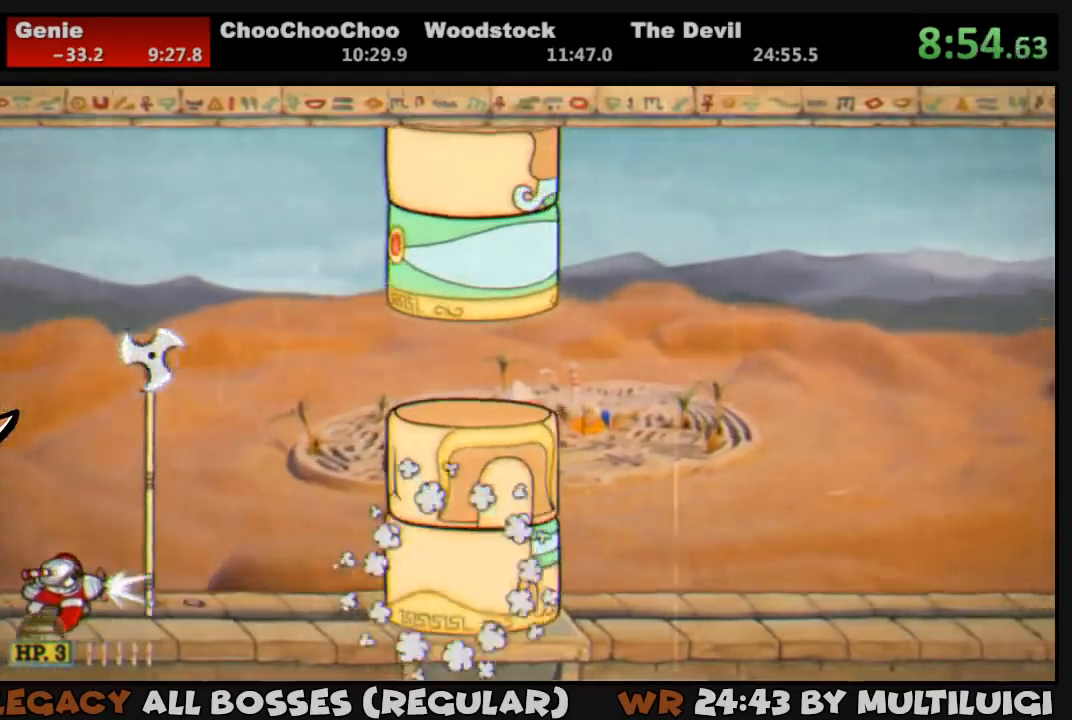
{"buttons": ["L1", "DPAD_DOWN", "DPAD_LEFT"], "events": [[333, "SQUARE", "down"], [400, "SQUARE", "up"]]}
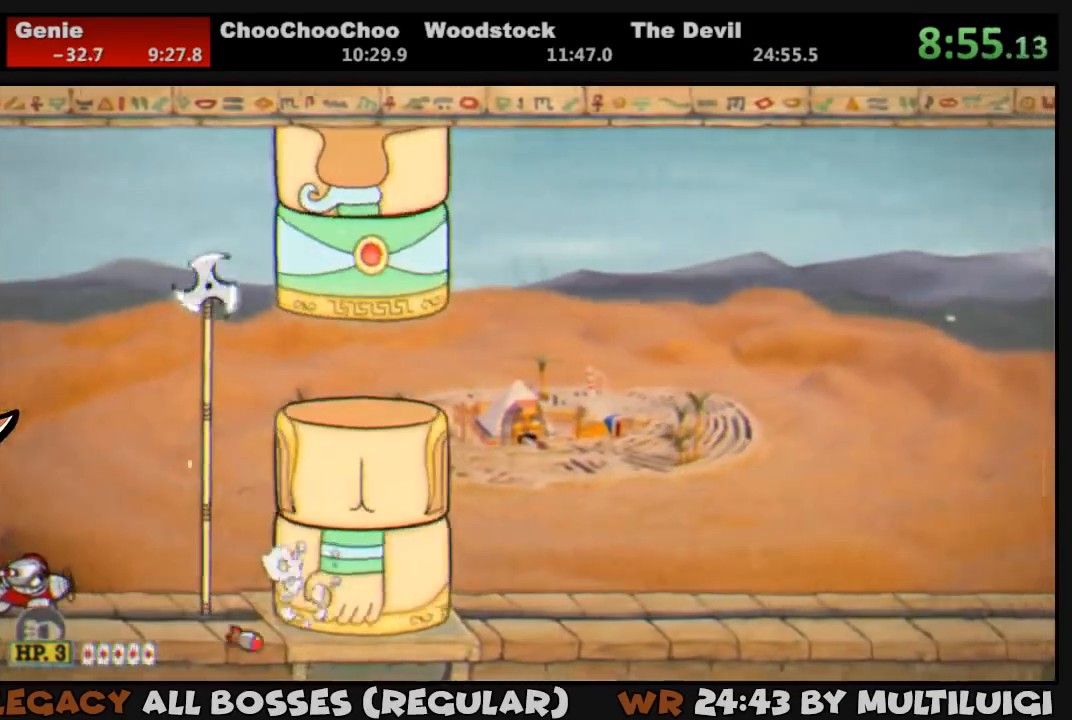
{"buttons": ["TRIANGLE", "L1", "DPAD_UP"], "events": [[133, "DPAD_DOWN", "up"], [133, "DPAD_LEFT", "up"], [200, "DPAD_UP", "down"], [300, "TRIANGLE", "down"]]}
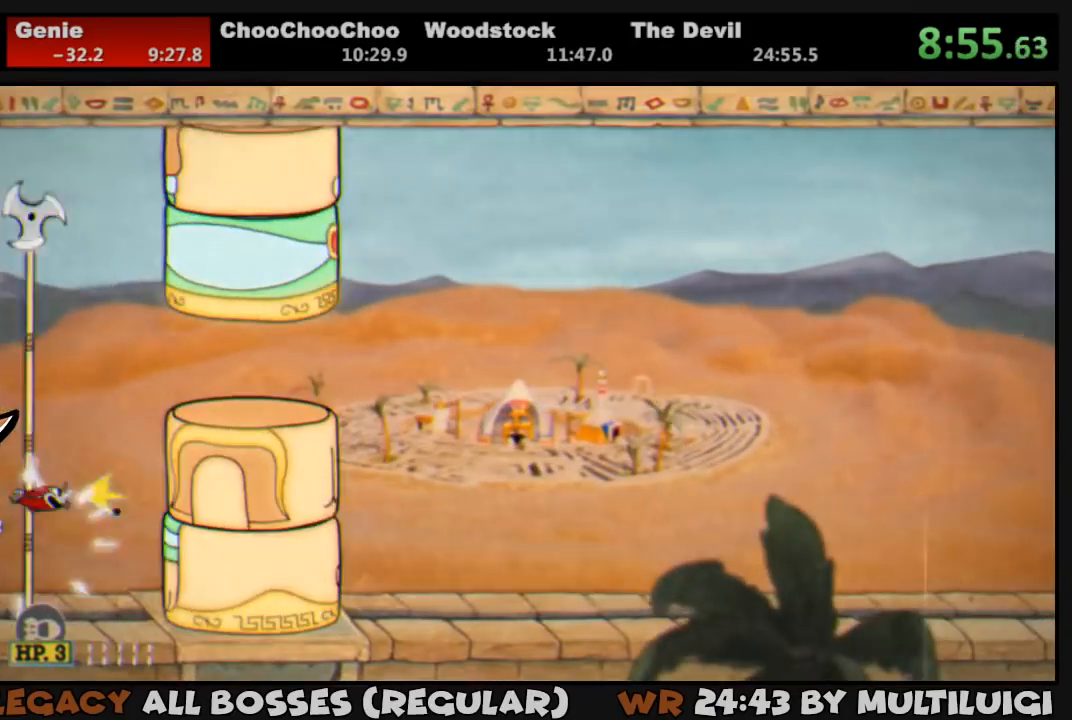
{"buttons": ["TRIANGLE", "L1", "DPAD_RIGHT"], "events": [[150, "TRIANGLE", "up"], [233, "DPAD_UP", "up"], [350, "DPAD_RIGHT", "down"], [417, "TRIANGLE", "down"]]}
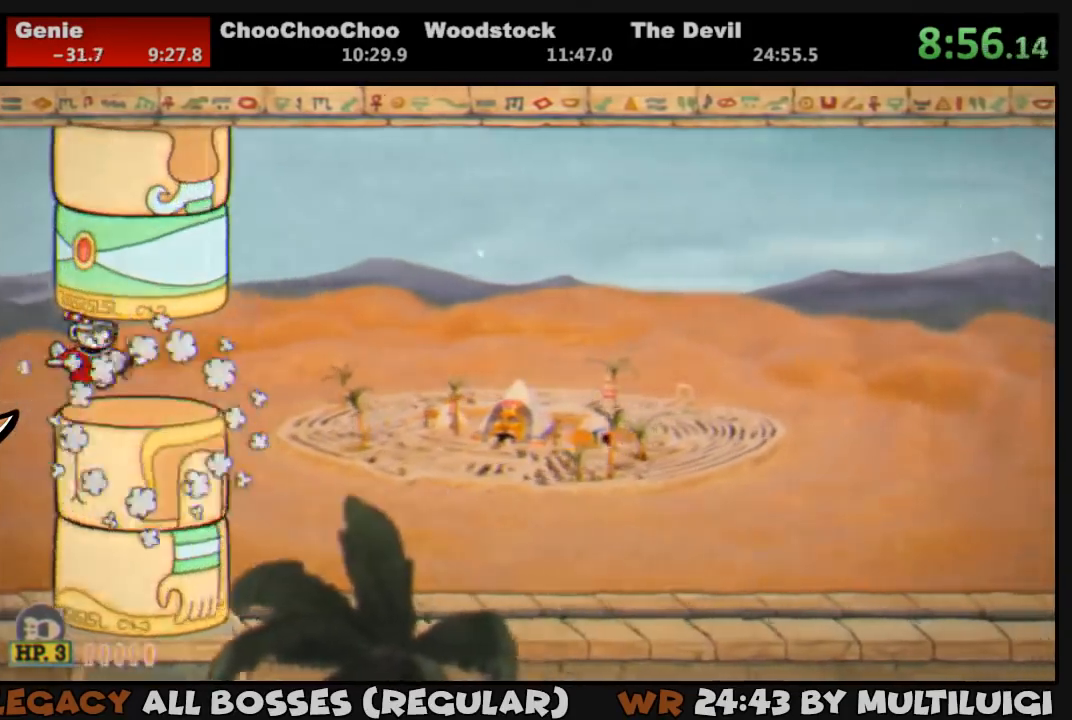
{"buttons": ["TRIANGLE", "L1", "DPAD_DOWN"], "events": [[250, "DPAD_DOWN", "down"], [283, "DPAD_RIGHT", "up"]]}
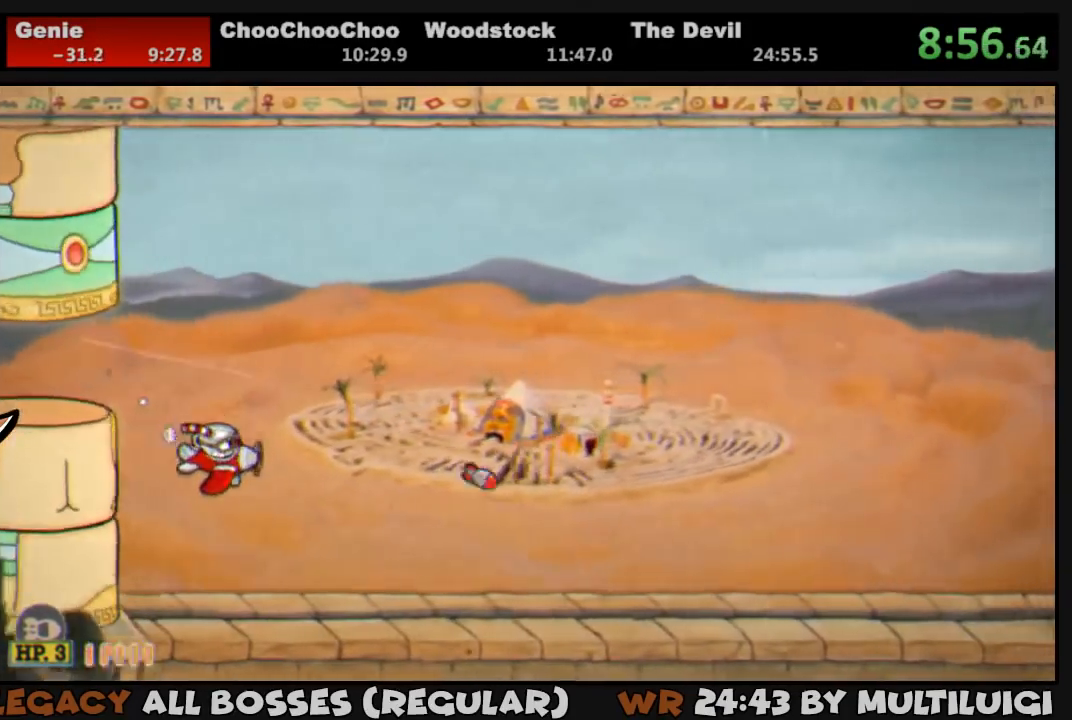
{"buttons": ["TRIANGLE", "L1", "DPAD_DOWN", "DPAD_LEFT"], "events": [[83, "DPAD_LEFT", "down"], [150, "DPAD_DOWN", "up"], [183, "DPAD_DOWN", "down"]]}
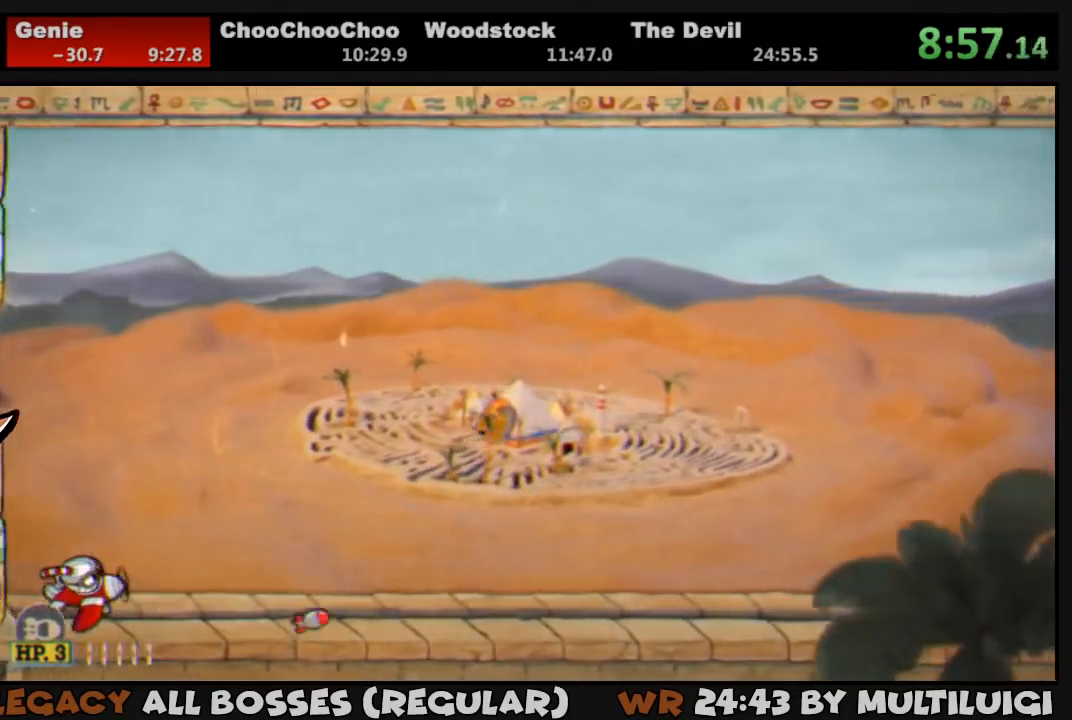
{"buttons": ["L1"], "events": [[83, "DPAD_DOWN", "up"], [283, "DPAD_LEFT", "up"], [283, "TRIANGLE", "up"]]}
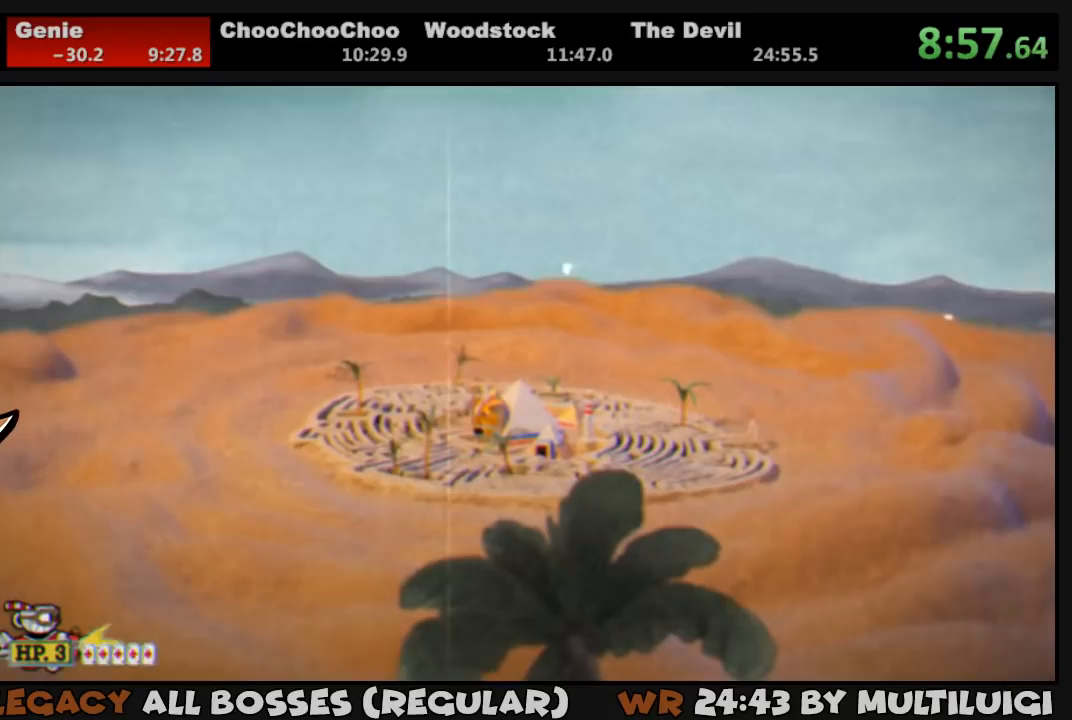
{"buttons": ["L1"], "events": [[133, "DPAD_UP", "down"], [200, "DPAD_UP", "up"]]}
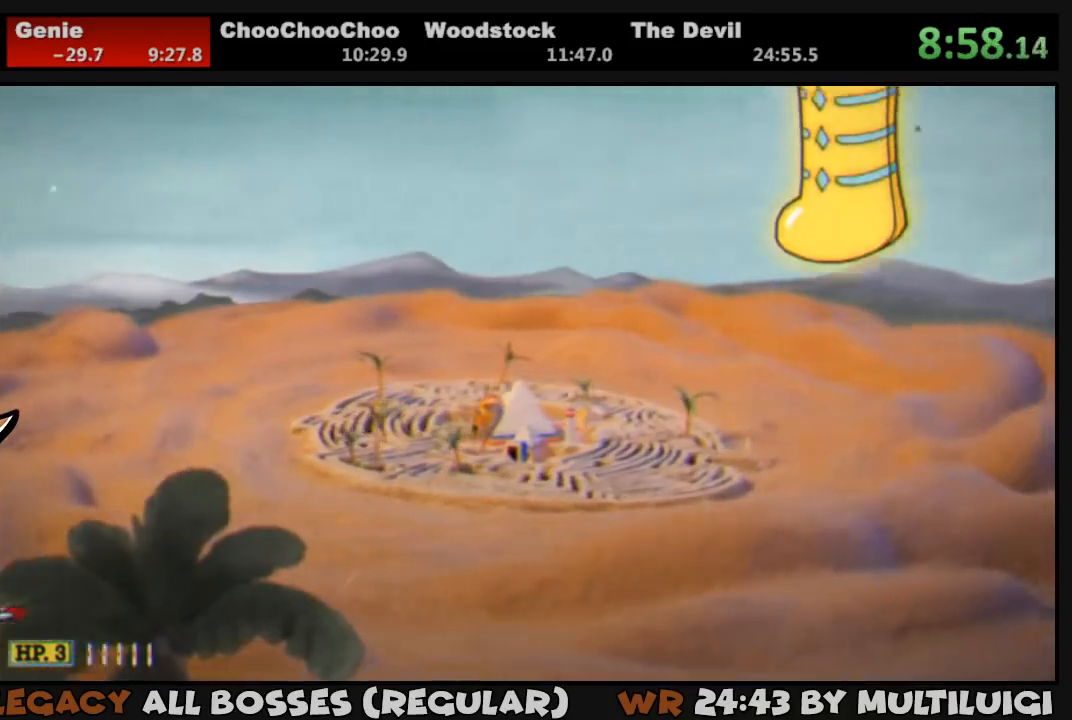
{"buttons": ["L1"], "events": []}
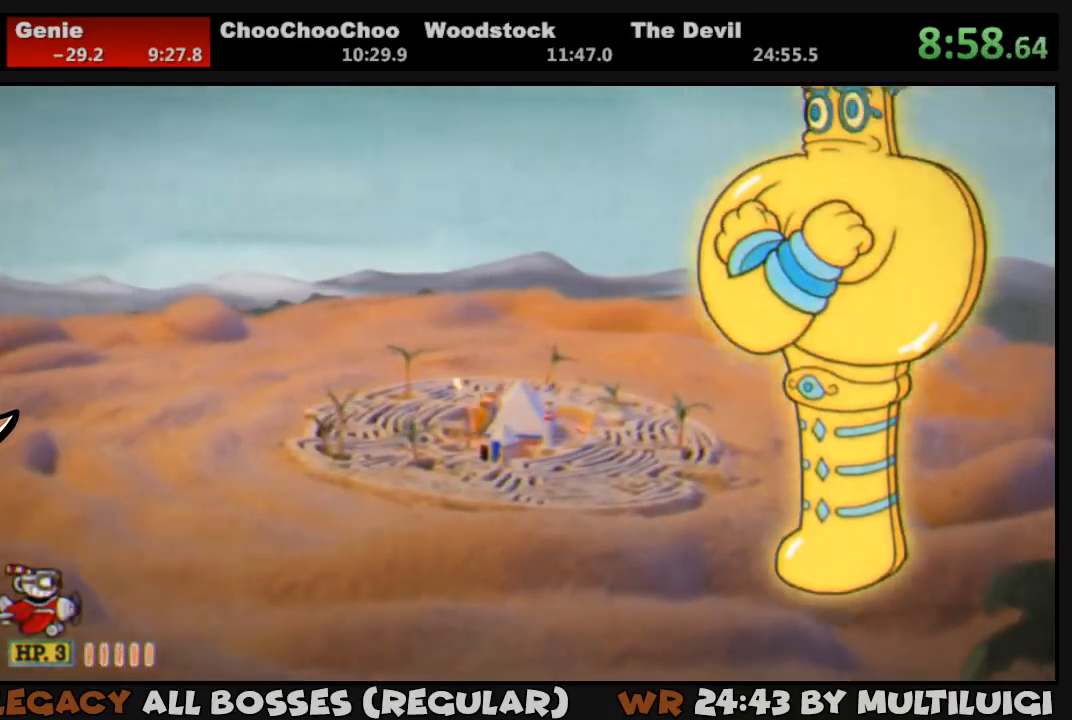
{"buttons": ["L1"], "events": []}
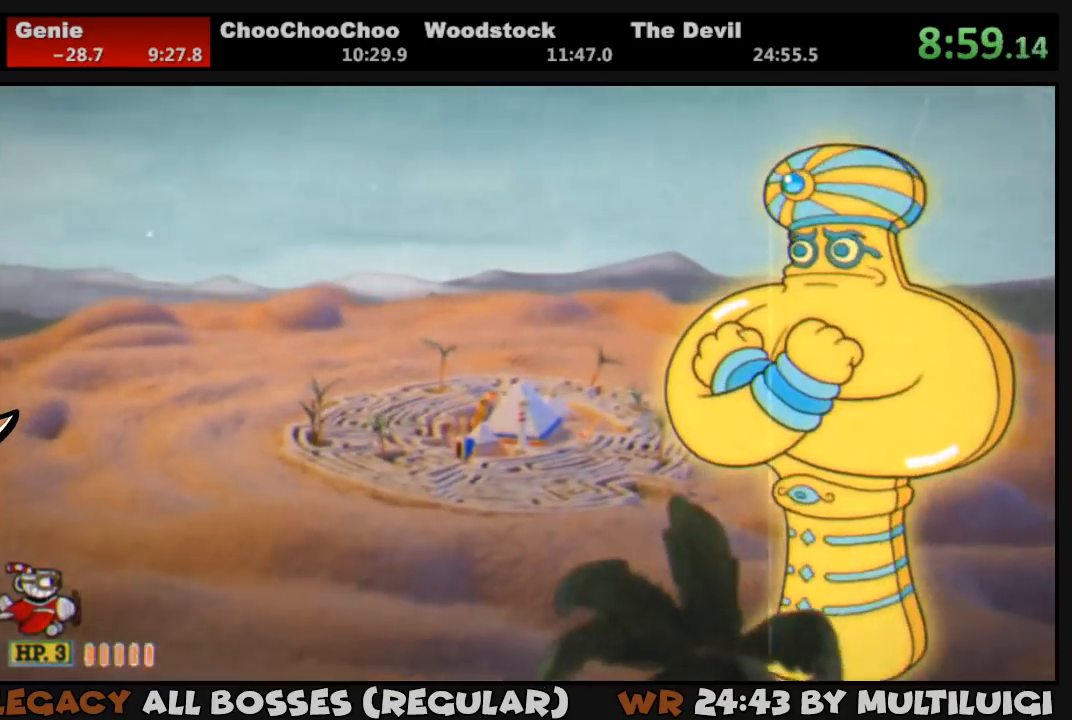
{"buttons": ["L1"], "events": []}
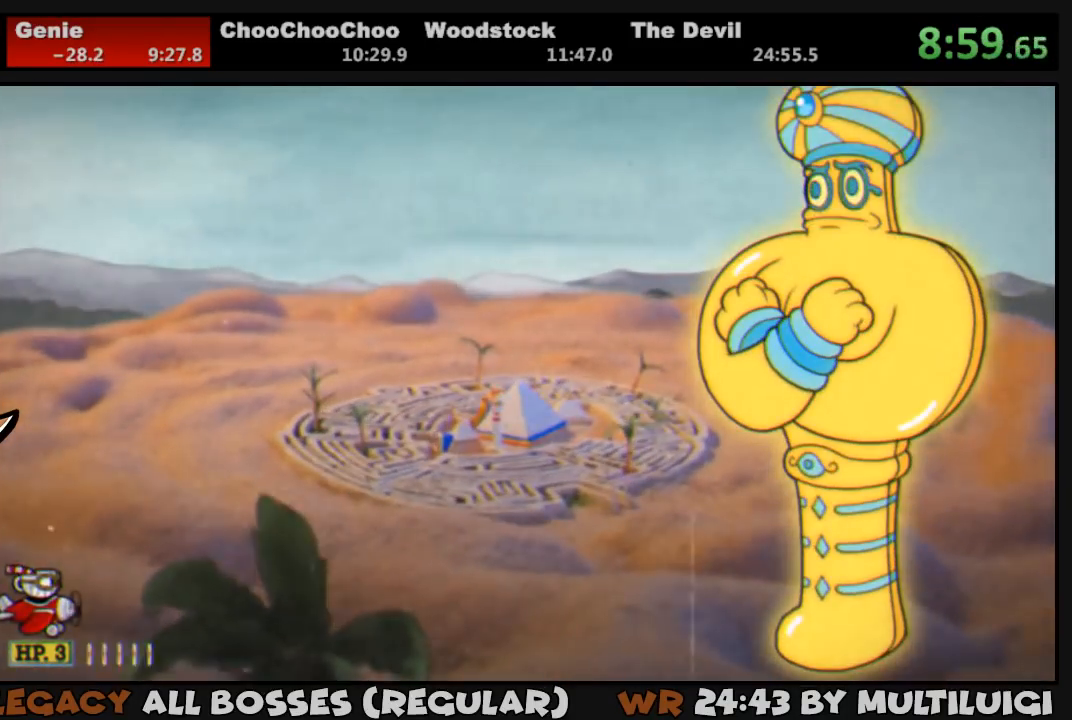
{"buttons": ["L1"], "events": []}
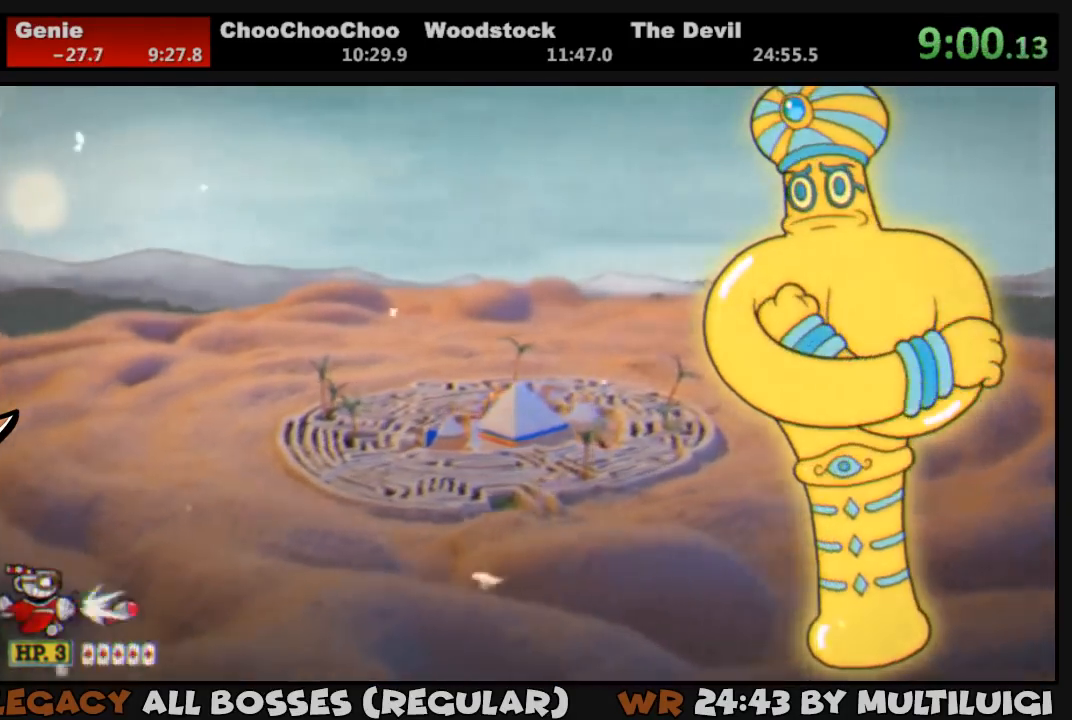
{"buttons": ["L1"], "events": []}
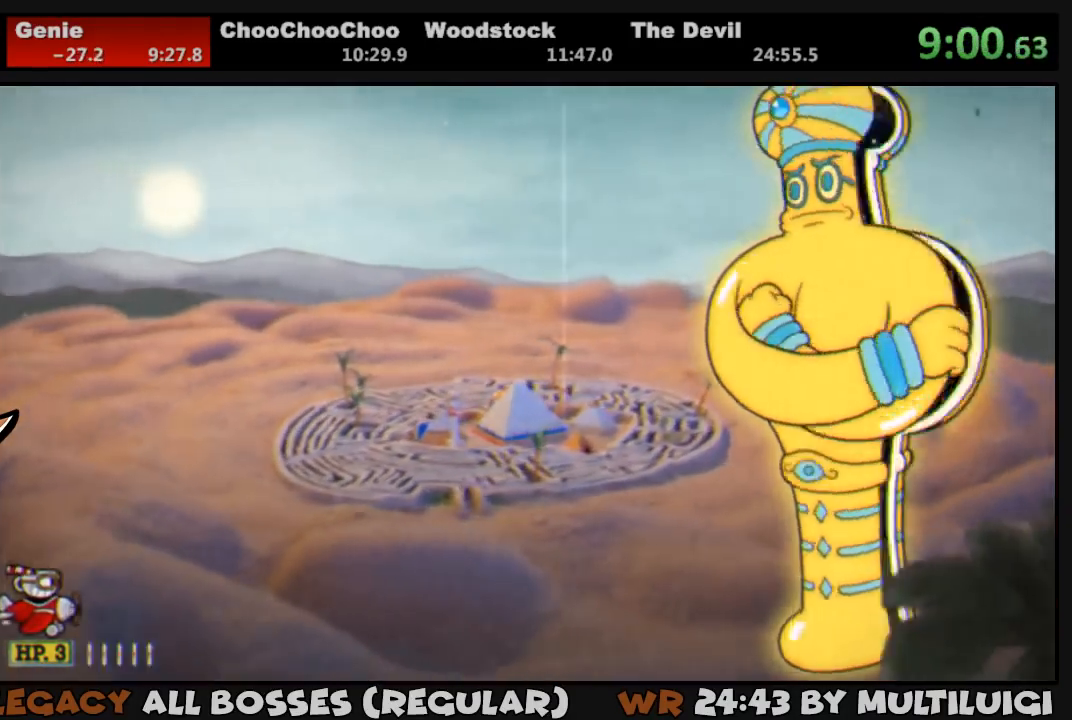
{"buttons": ["L1", "DPAD_UP", "DPAD_RIGHT"], "events": [[100, "DPAD_RIGHT", "down"], [100, "DPAD_UP", "down"], [267, "SQUARE", "down"], [367, "SQUARE", "up"]]}